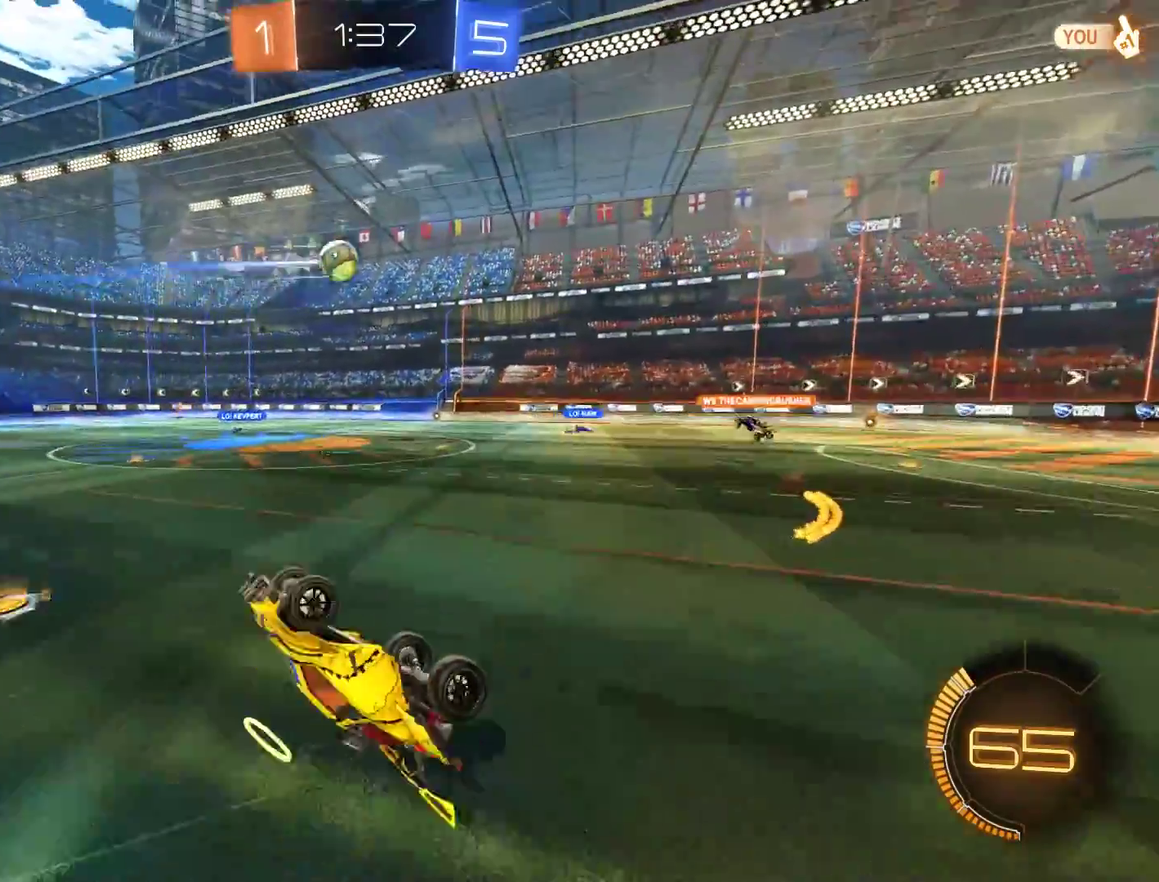
Gameplay with a controller (Xbox layout); each line is a JSON object with the inputs held at the frame after it. "events" lists button and stick changes between this image and that frame as [ms after this image, input, new state], when the widget could be followed in between.
{"buttons": ["B", "Y"], "left_stick": "center", "right_stick": "center", "events": [[183, "B", "down"], [283, "Y", "down"], [350, "Y", "up"], [417, "Y", "down"]]}
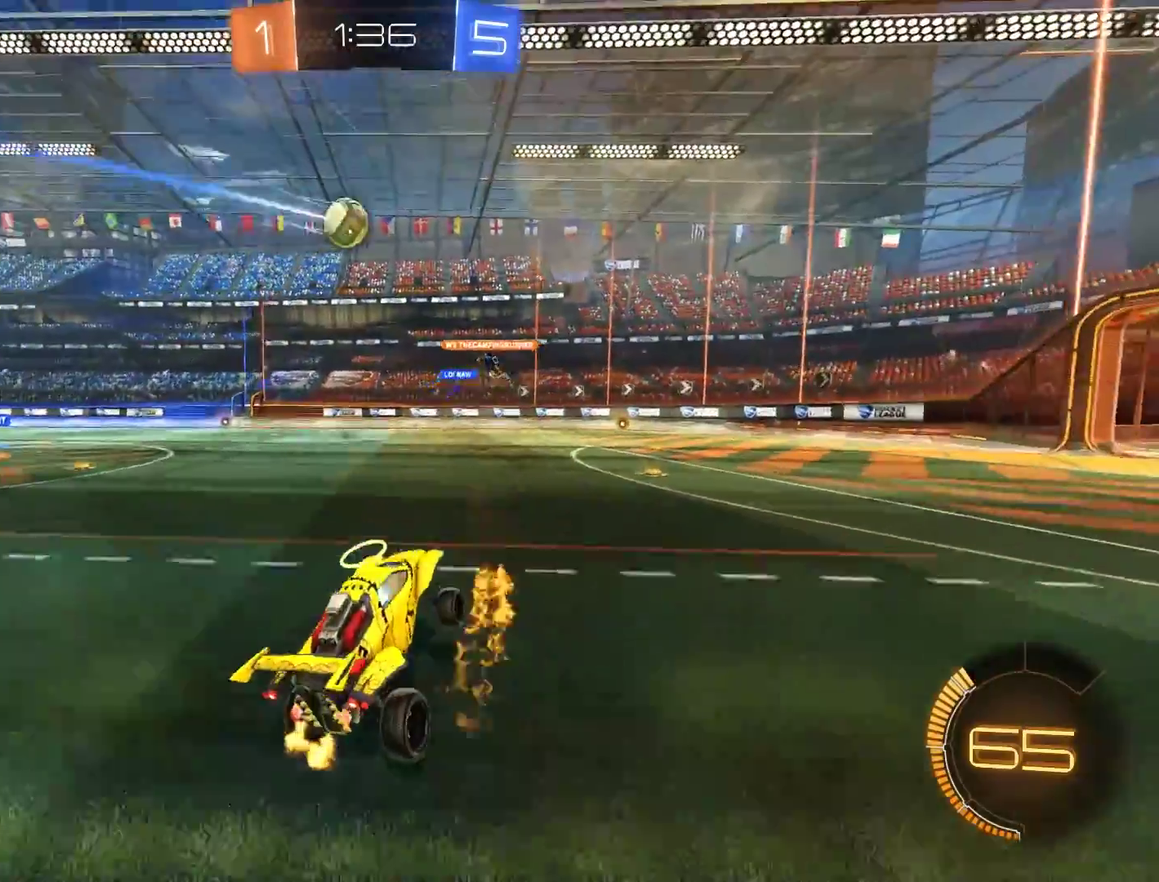
{"buttons": ["B"], "left_stick": "right", "right_stick": "center", "events": [[17, "Y", "up"], [150, "R2", "down"], [250, "left_stick", "right"], [283, "R2", "up"], [350, "left_stick", "center"], [450, "left_stick", "right"]]}
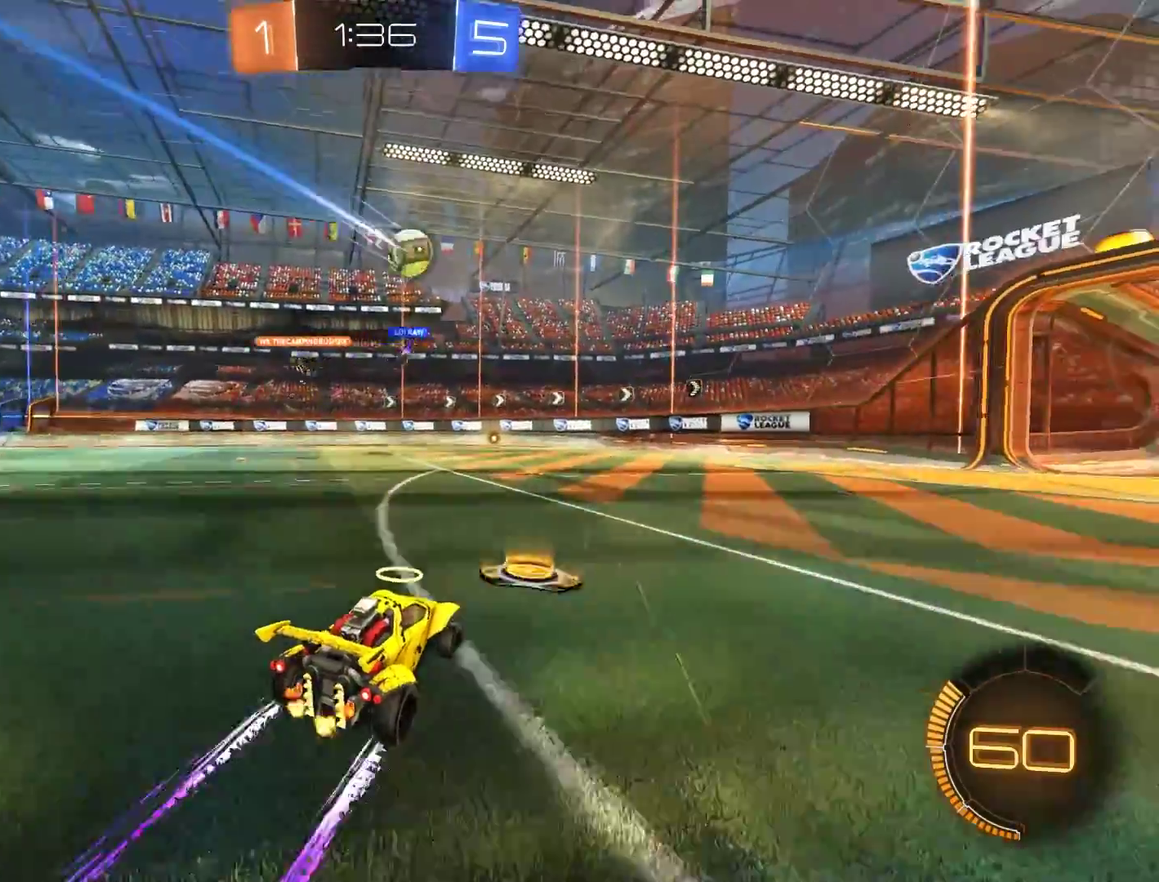
{"buttons": ["B"], "left_stick": "left", "right_stick": "center", "events": [[317, "left_stick", "left"]]}
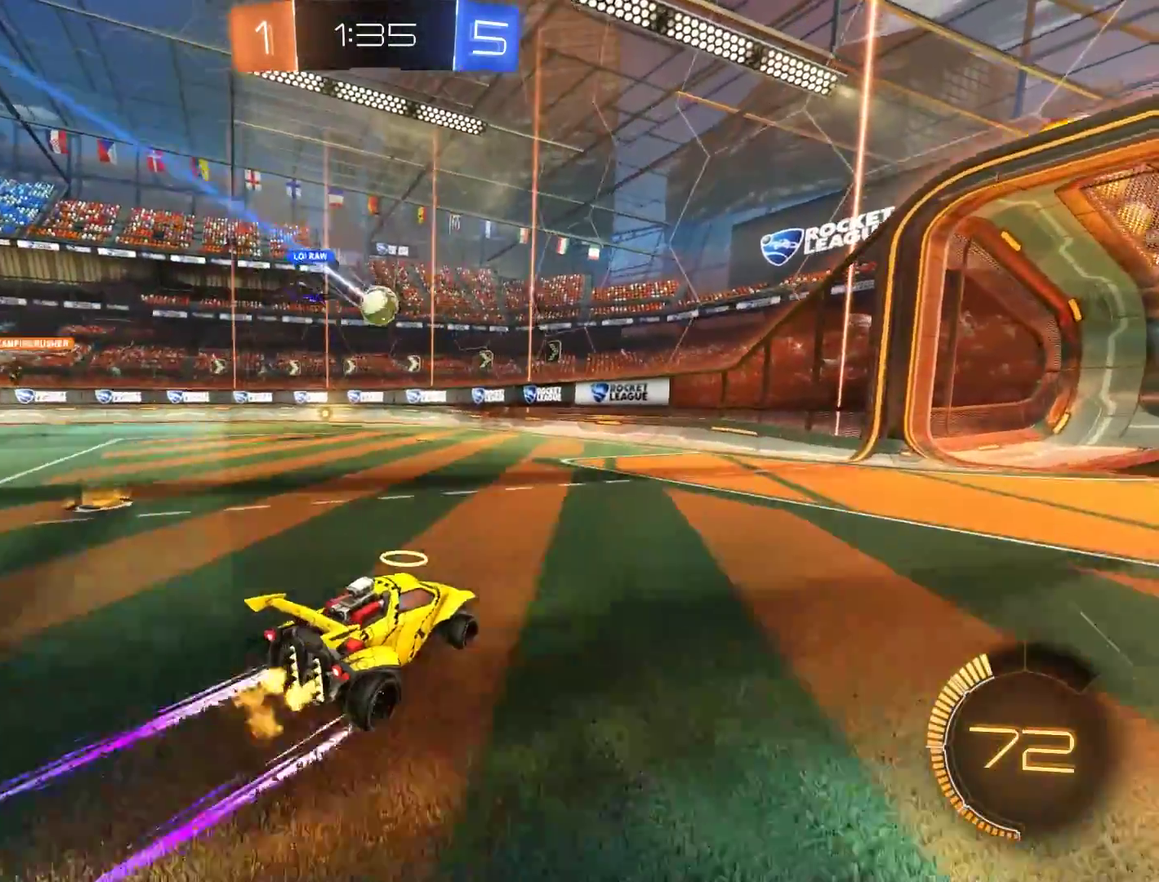
{"buttons": ["B"], "left_stick": "left", "right_stick": "center", "events": [[183, "R2", "down"], [350, "R2", "up"]]}
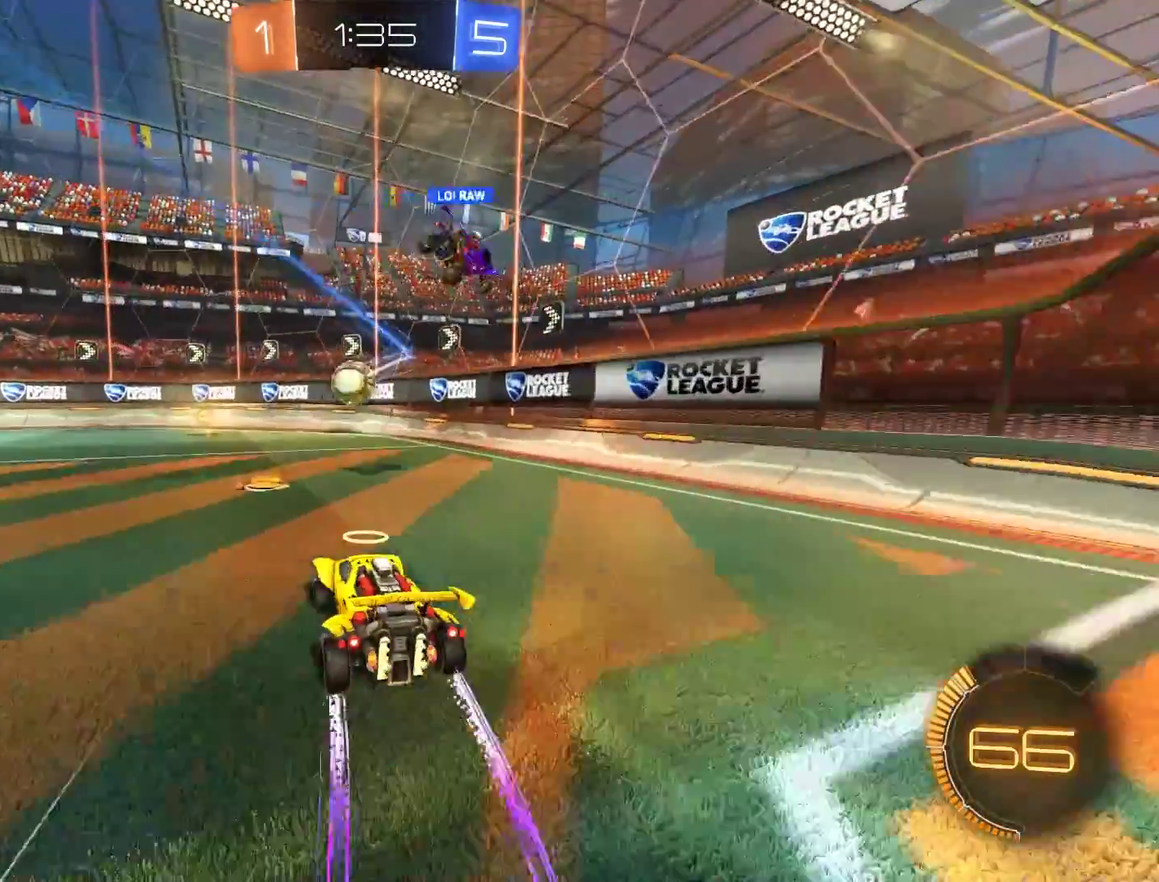
{"buttons": ["B"], "left_stick": "down-left", "right_stick": "center", "events": [[83, "B", "up"], [150, "L2", "down"], [317, "L2", "up"], [317, "left_stick", "down-left"], [483, "B", "down"]]}
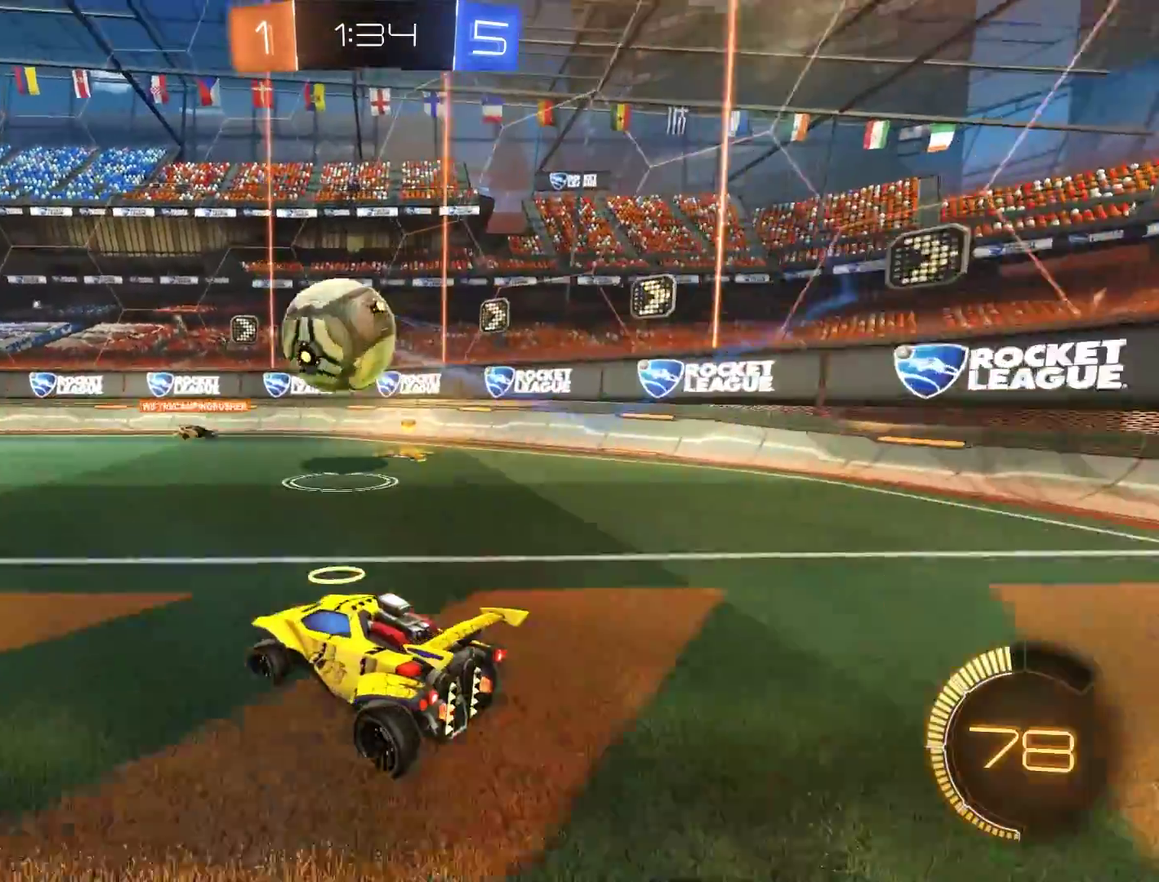
{"buttons": ["A", "B", "R2"], "left_stick": "center", "right_stick": "center", "events": [[83, "R2", "down"], [250, "A", "down"], [250, "left_stick", "down"], [350, "left_stick", "down-right"], [417, "A", "up"], [417, "left_stick", "center"], [483, "A", "down"]]}
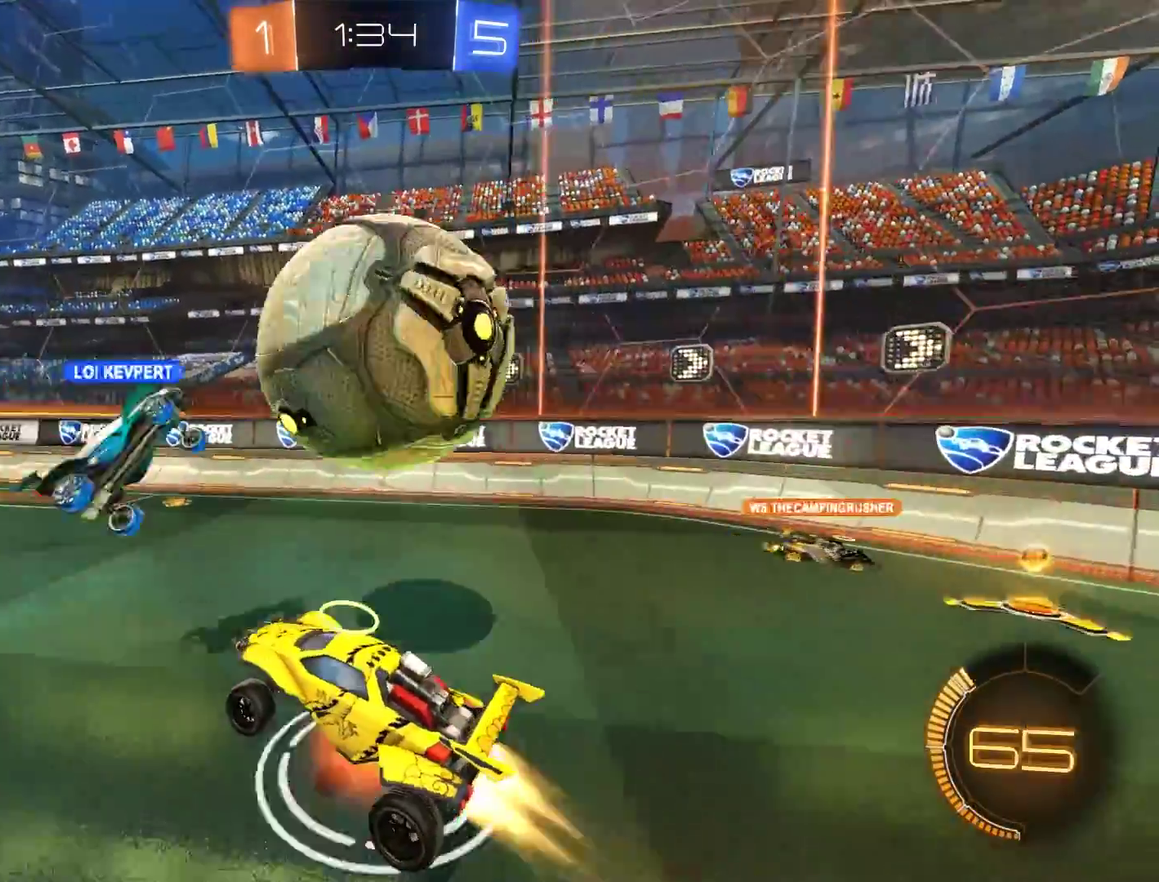
{"buttons": [], "left_stick": "up", "right_stick": "center", "events": [[83, "A", "up"], [117, "R2", "up"], [117, "left_stick", "down-right"], [183, "B", "up"], [283, "left_stick", "up"]]}
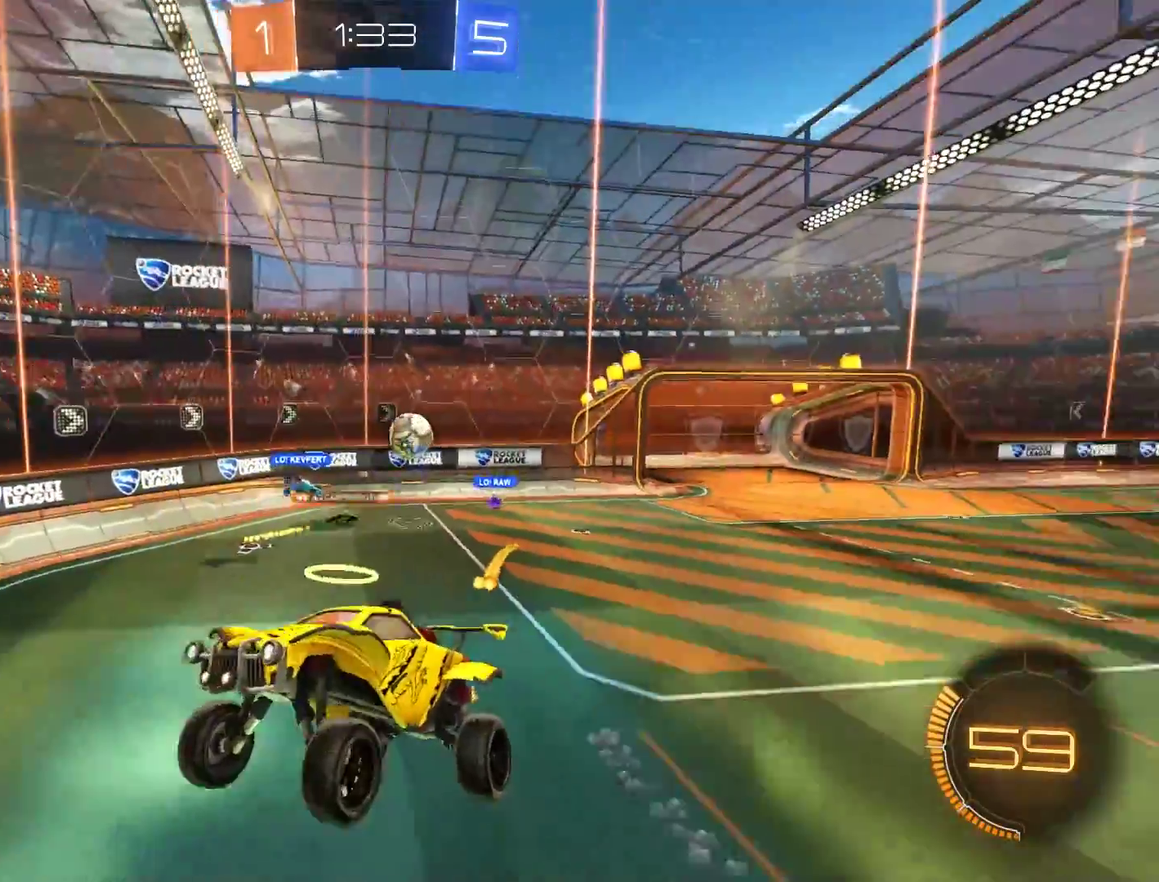
{"buttons": ["B", "L2"], "left_stick": "up-right", "right_stick": "center", "events": [[283, "B", "down"], [450, "left_stick", "up-right"], [483, "L2", "down"]]}
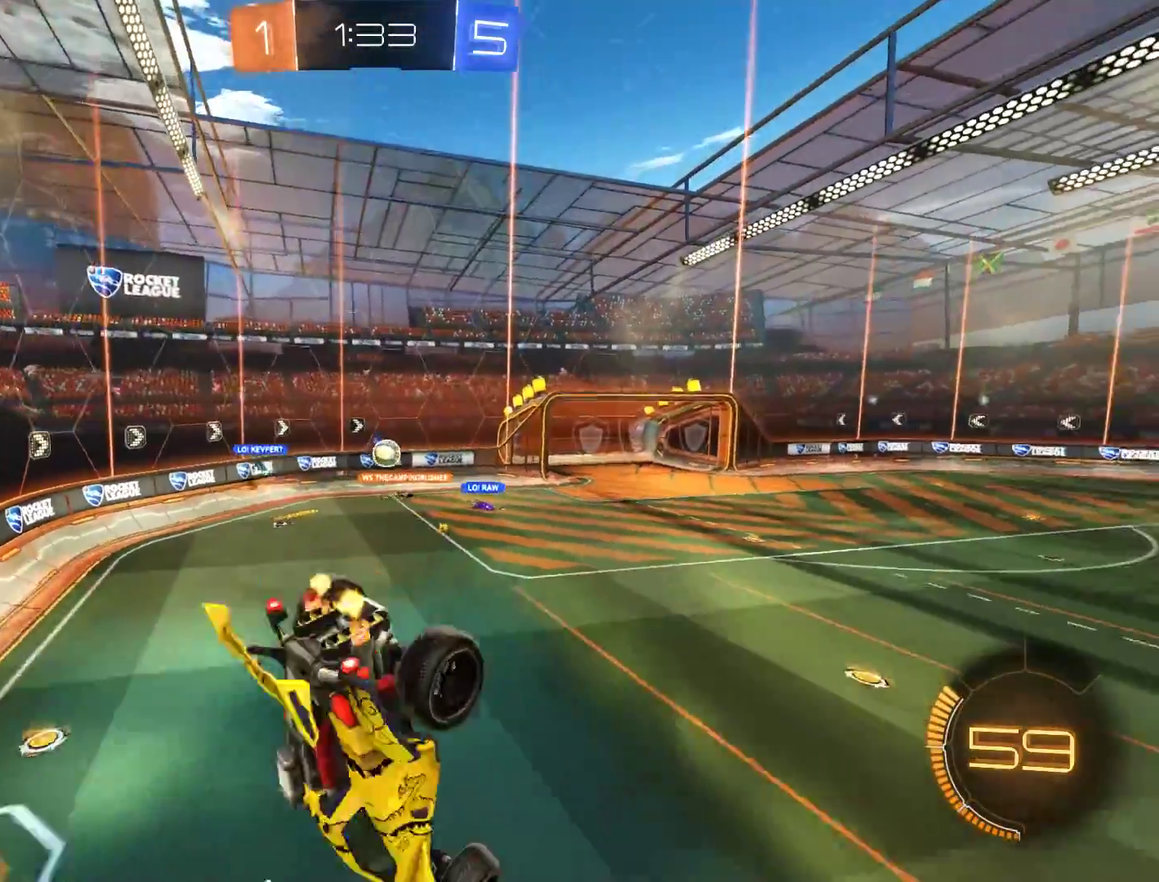
{"buttons": ["B"], "left_stick": "right", "right_stick": "center", "events": [[117, "left_stick", "right"], [483, "L2", "up"]]}
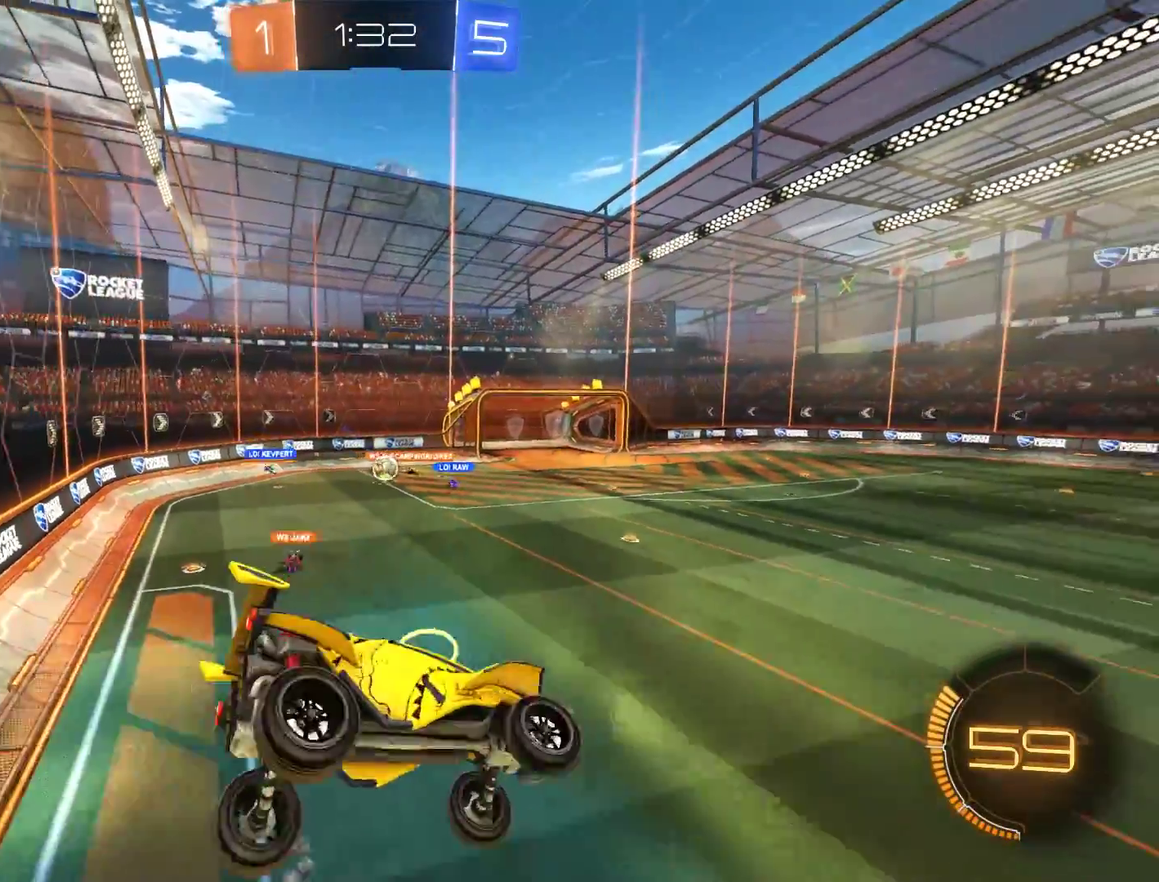
{"buttons": ["B"], "left_stick": "left", "right_stick": "center", "events": [[17, "left_stick", "center"], [250, "left_stick", "left"], [283, "L2", "down"], [383, "L2", "up"], [400, "left_stick", "center"], [483, "left_stick", "left"]]}
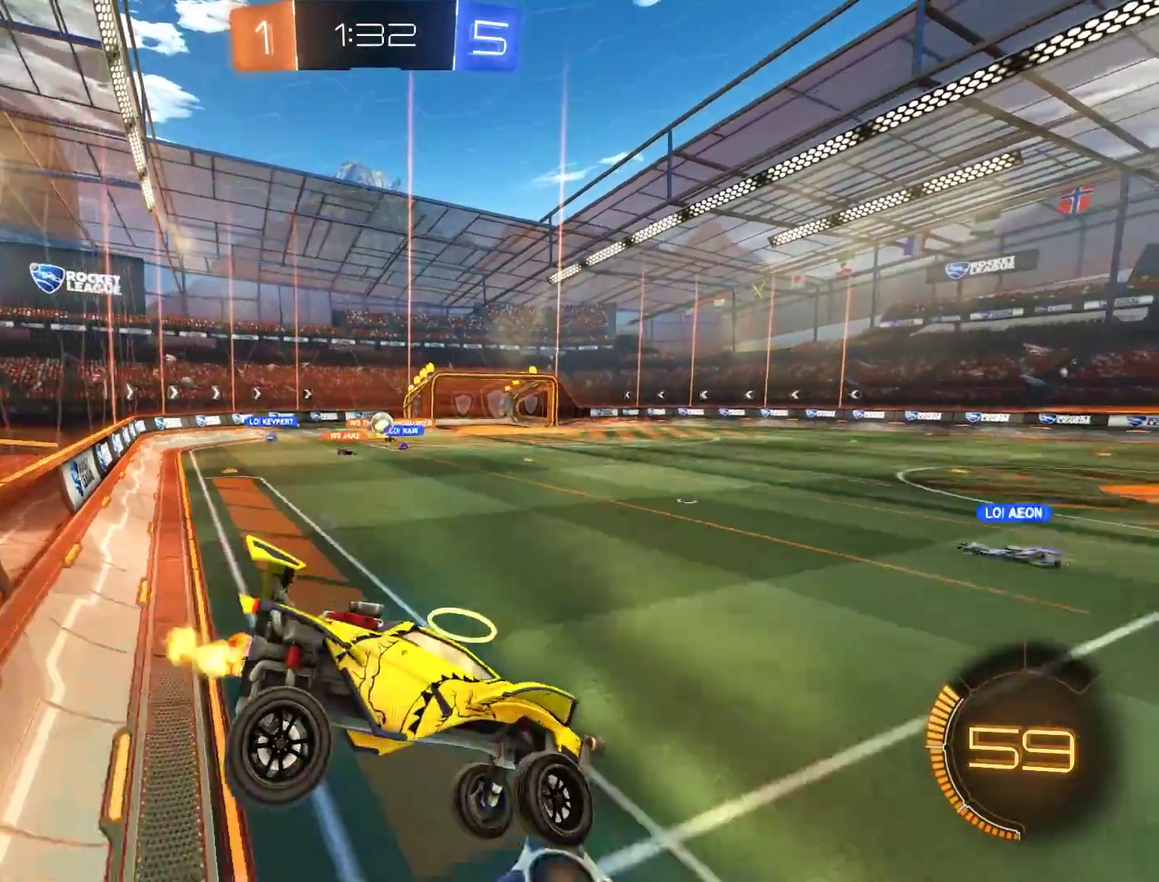
{"buttons": ["B"], "left_stick": "left", "right_stick": "center", "events": []}
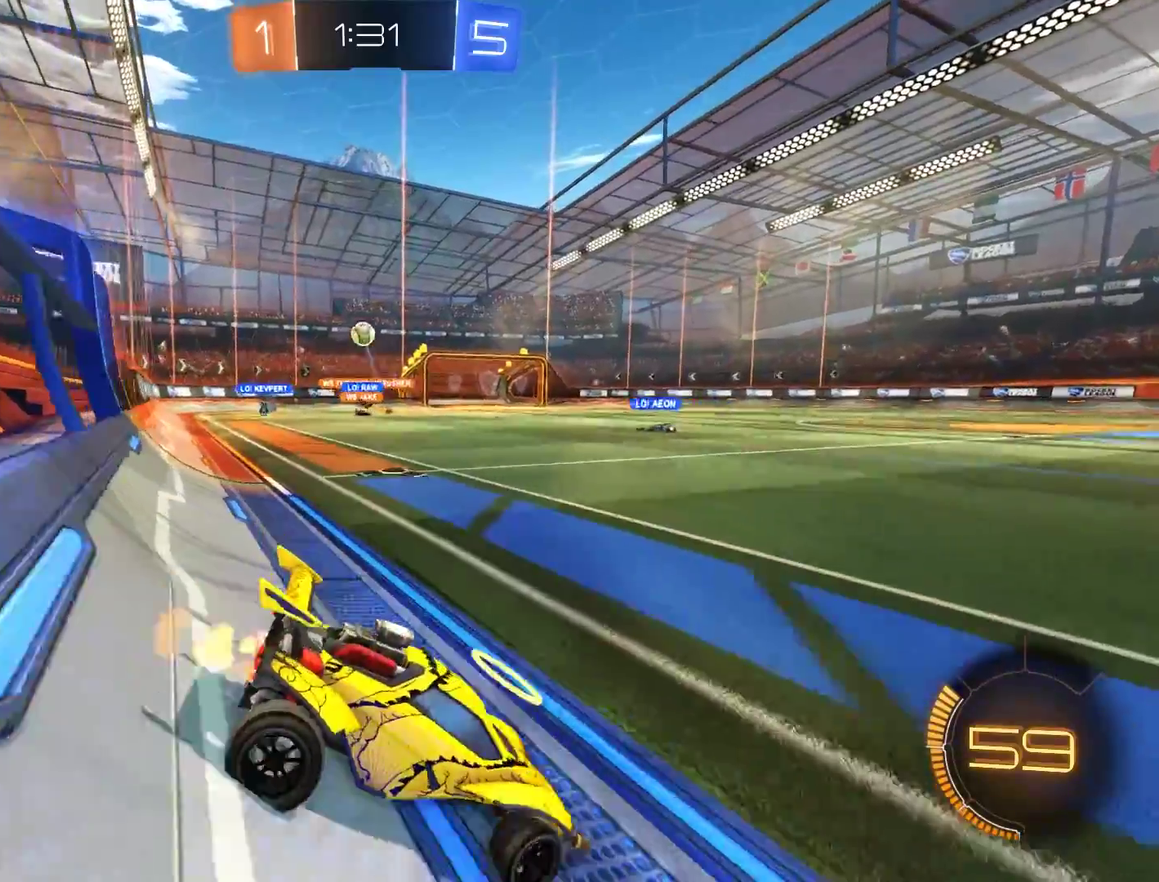
{"buttons": ["L2"], "left_stick": "right", "right_stick": "center", "events": [[117, "B", "up"], [117, "L2", "down"], [150, "left_stick", "center"], [383, "left_stick", "right"]]}
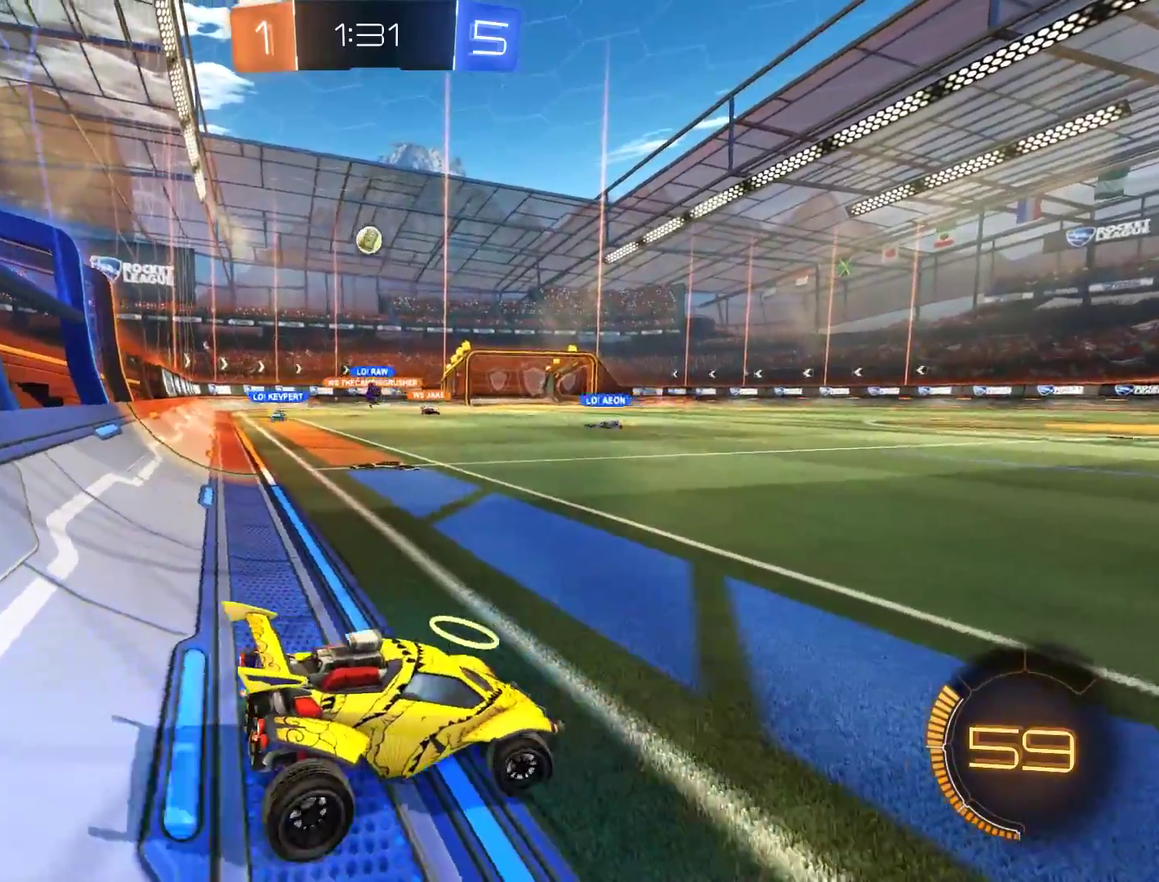
{"buttons": ["B"], "left_stick": "left", "right_stick": "center", "events": [[50, "X", "down"], [217, "B", "down"], [217, "L2", "up"], [217, "X", "up"], [250, "left_stick", "left"]]}
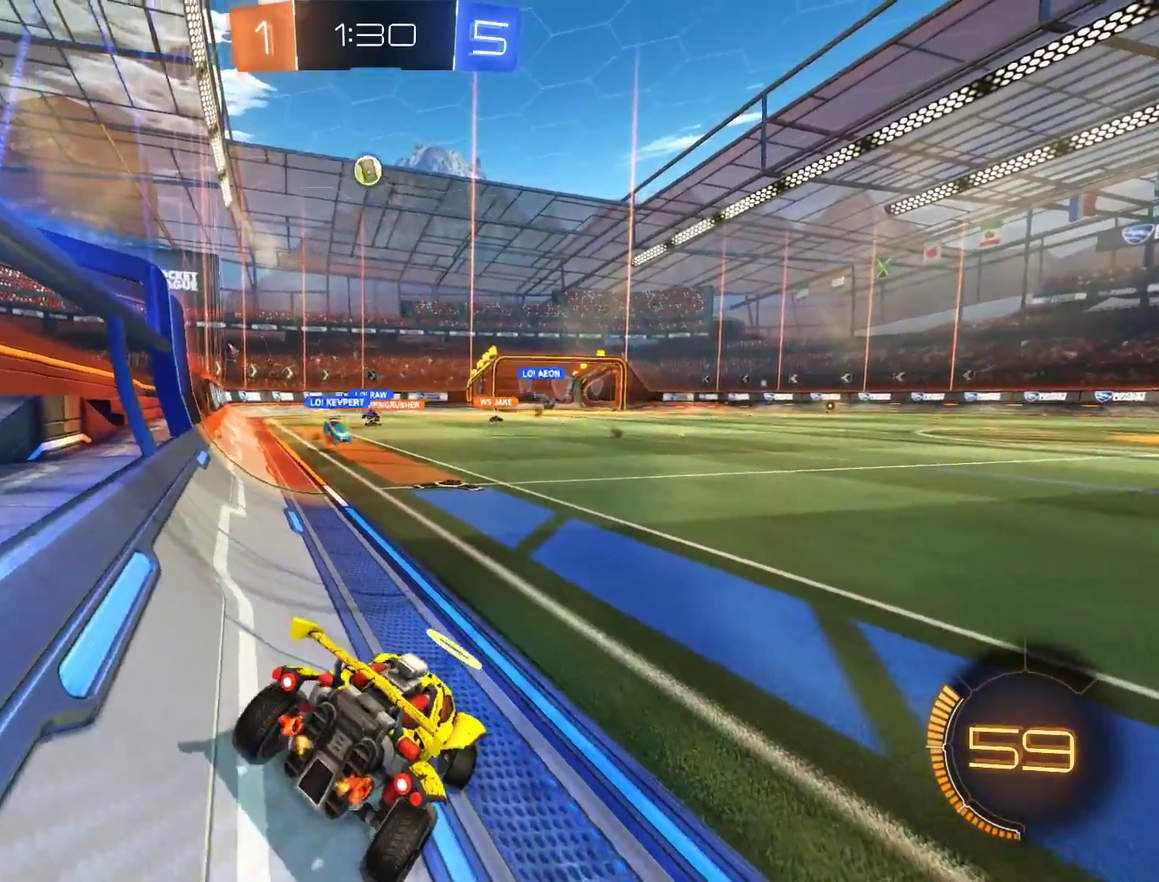
{"buttons": ["B"], "left_stick": "center", "right_stick": "center", "events": [[450, "left_stick", "center"]]}
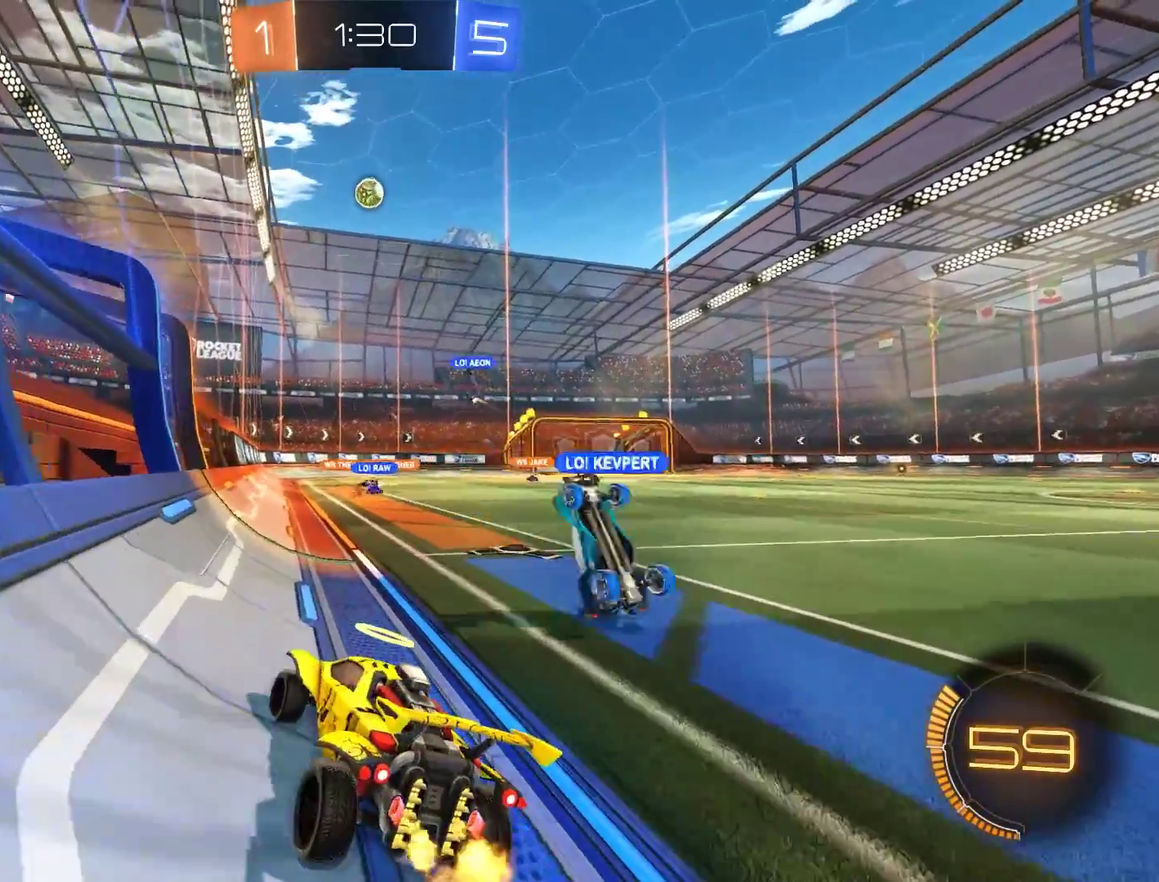
{"buttons": ["B"], "left_stick": "right", "right_stick": "center", "events": [[117, "left_stick", "right"]]}
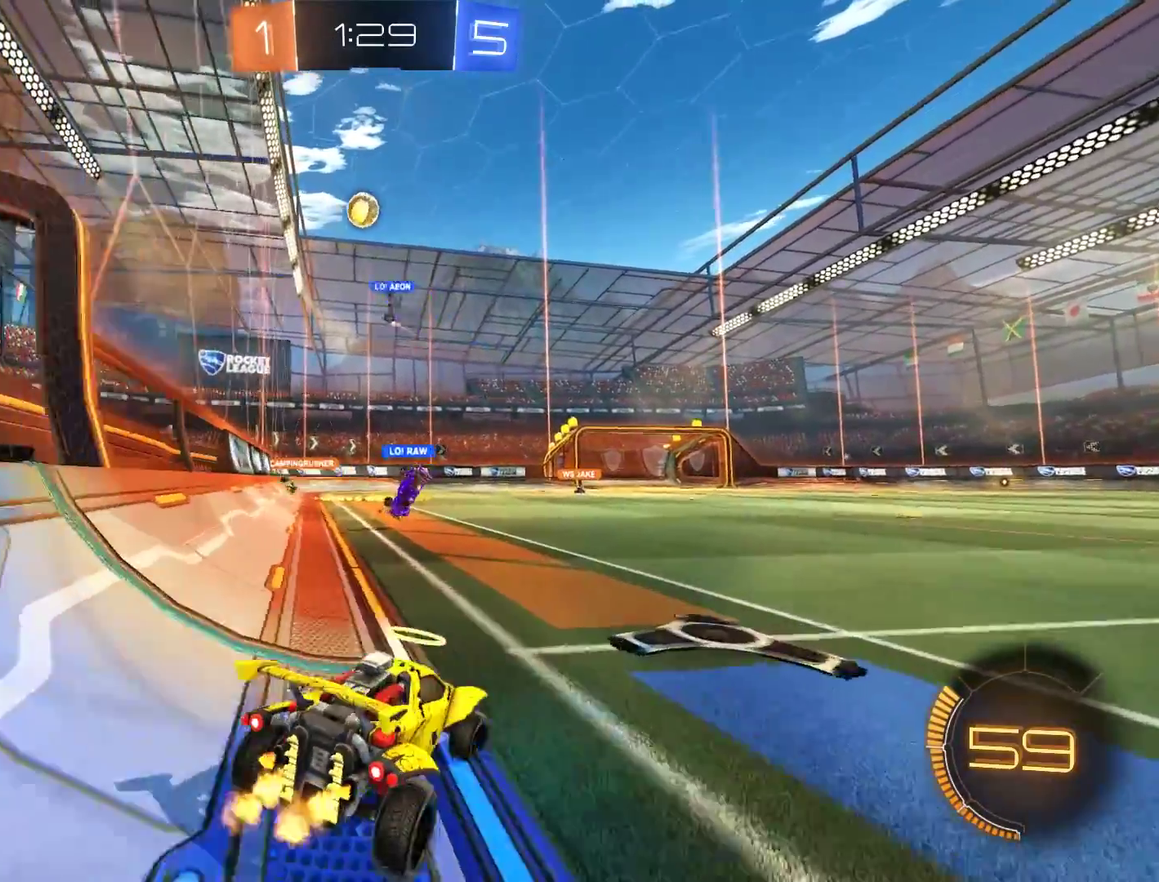
{"buttons": ["B"], "left_stick": "left", "right_stick": "center", "events": [[50, "left_stick", "center"], [183, "left_stick", "right"], [350, "left_stick", "center"], [450, "left_stick", "left"]]}
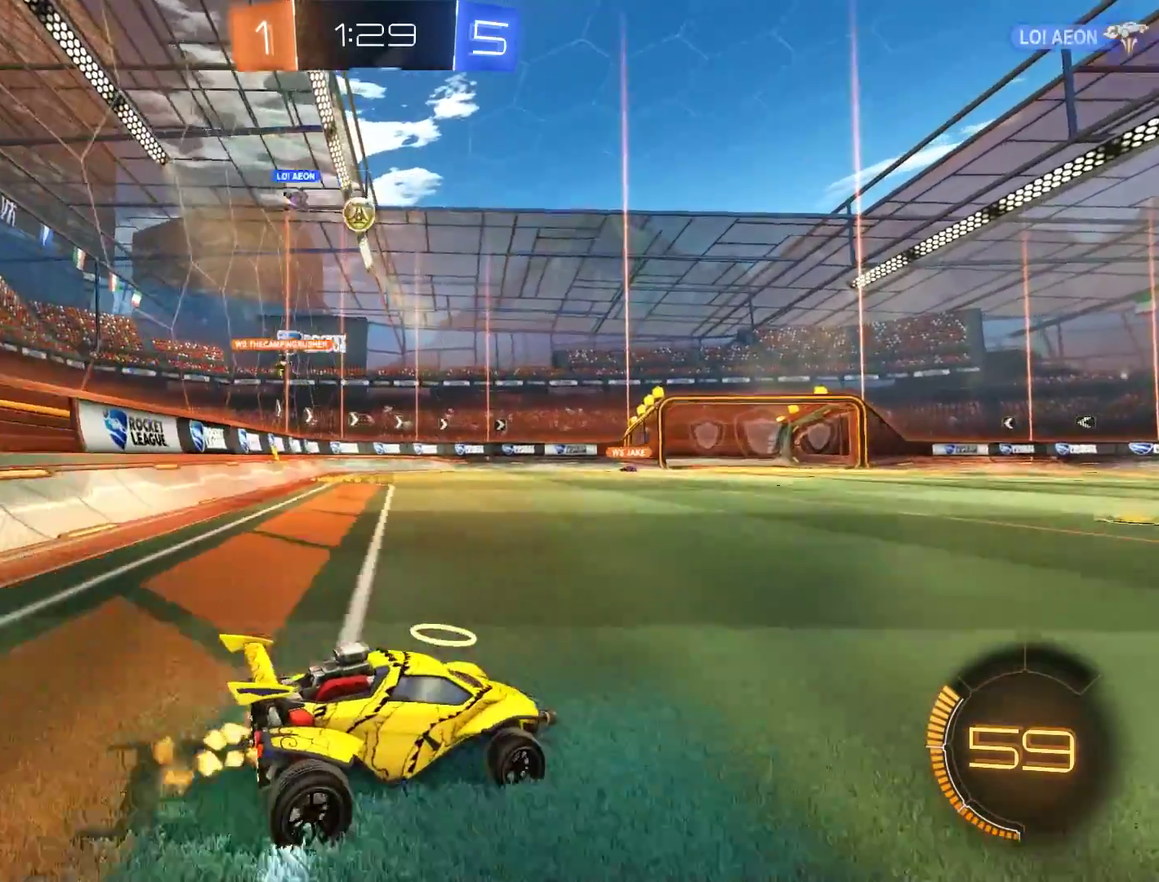
{"buttons": ["B"], "left_stick": "left", "right_stick": "center", "events": [[117, "left_stick", "center"], [483, "left_stick", "left"]]}
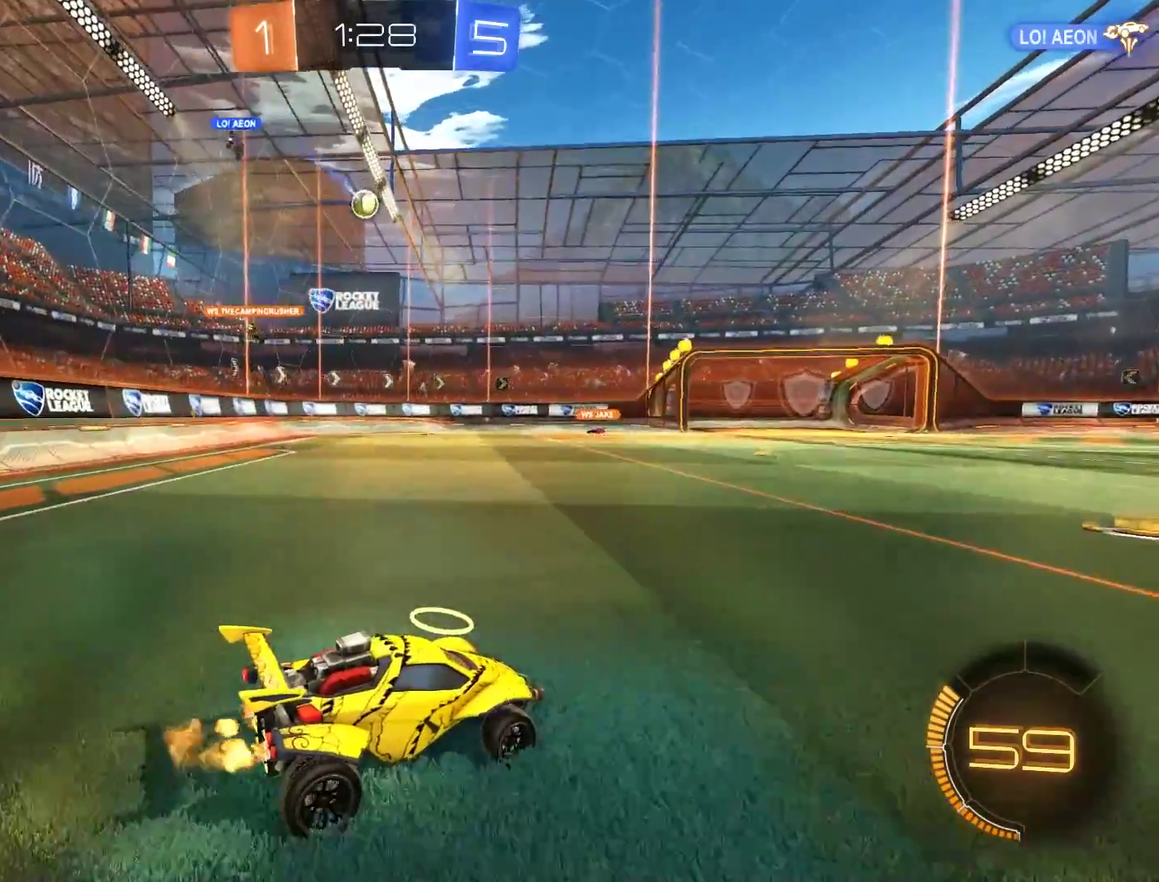
{"buttons": ["B"], "left_stick": "center", "right_stick": "center", "events": [[217, "left_stick", "right"], [417, "left_stick", "center"]]}
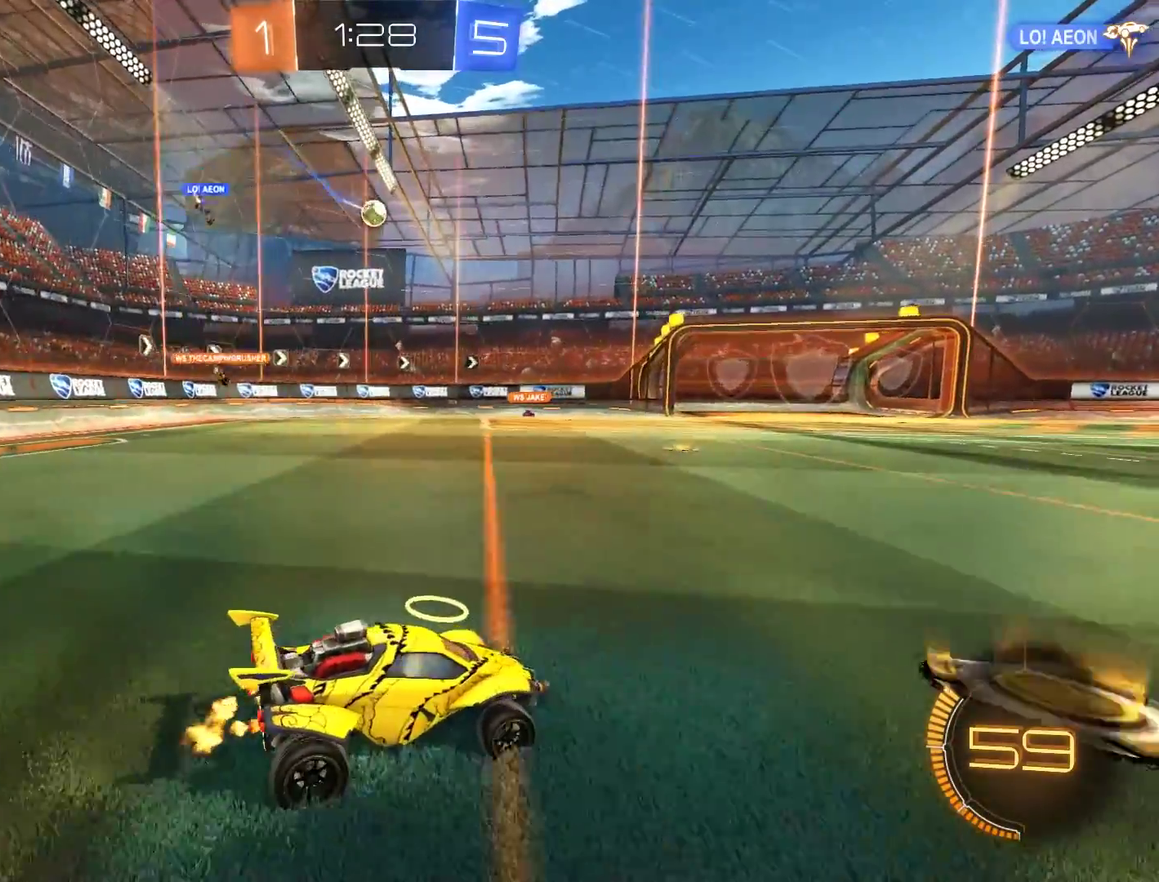
{"buttons": ["B"], "left_stick": "left", "right_stick": "center", "events": [[183, "left_stick", "left"]]}
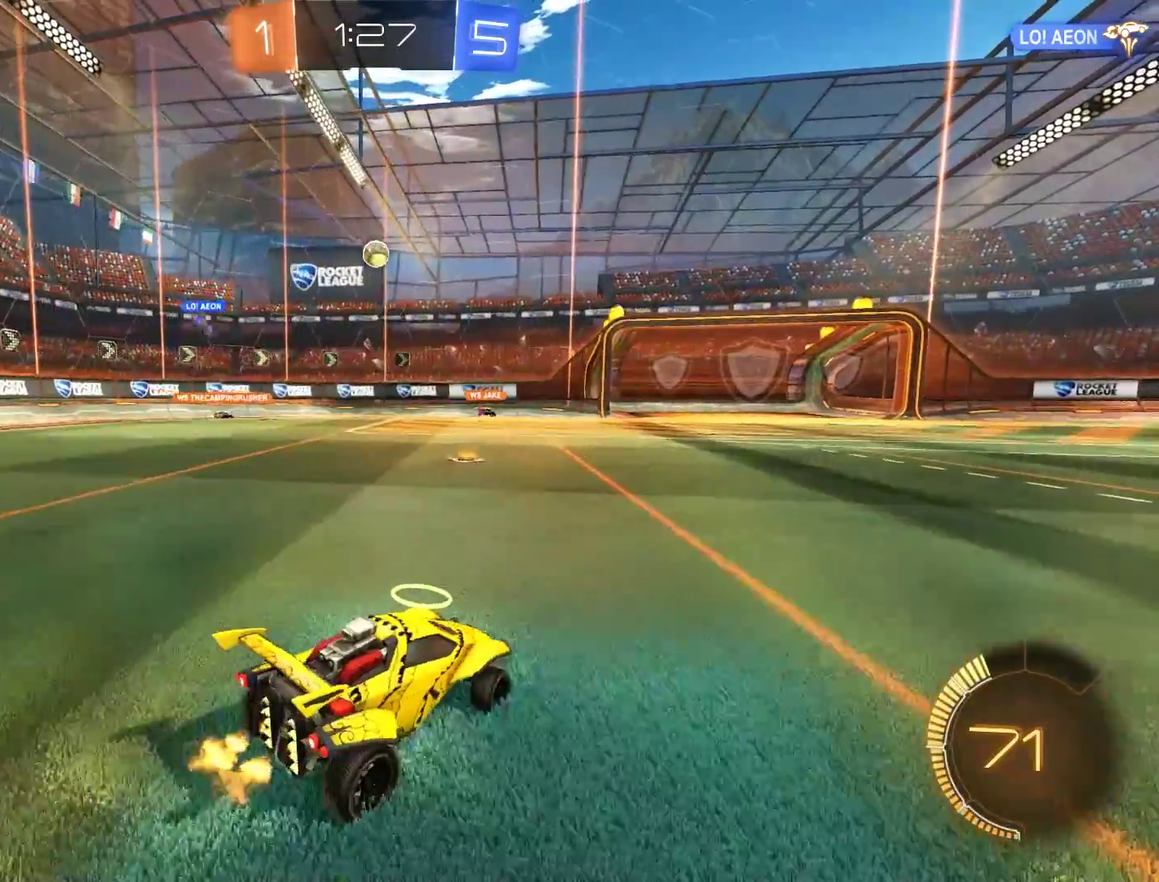
{"buttons": ["B"], "left_stick": "up-right", "right_stick": "center"}
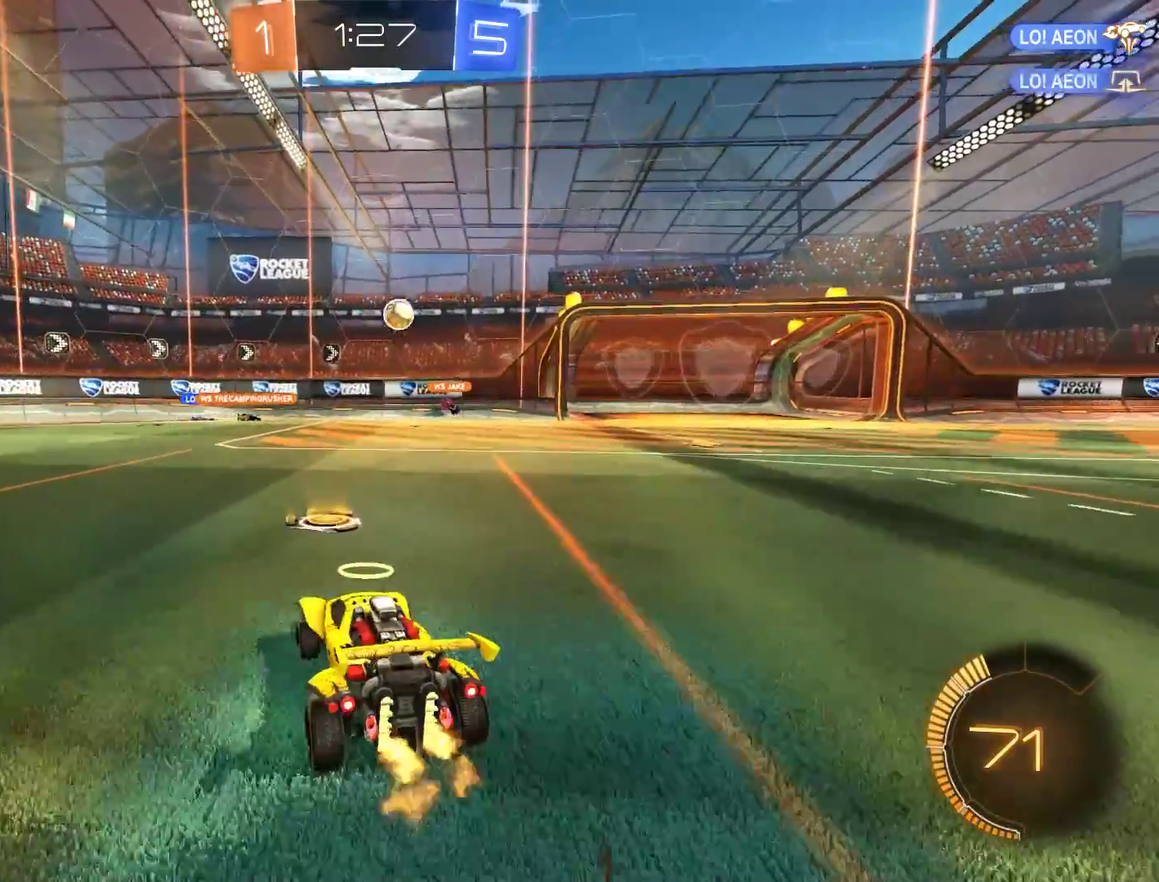
{"buttons": ["B"], "left_stick": "center", "right_stick": "center"}